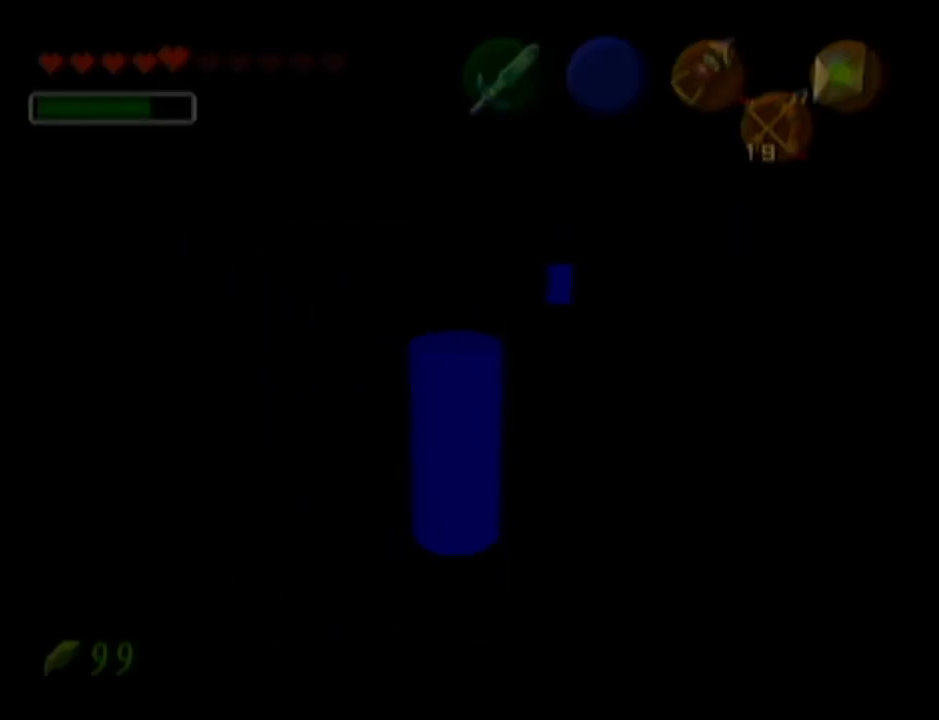
Gameplay with a controller (Nintendo layout); each line is a JSON object with the inputs held at the frame after it. "events" lists button and stick changes between this image and that frame as [ms after this image, input, new state], when the widget could be followed in between. Not read: L3 R3.
{"buttons": [], "left_stick": "center", "events": [[234, "Z", "down"], [451, "Z", "up"]]}
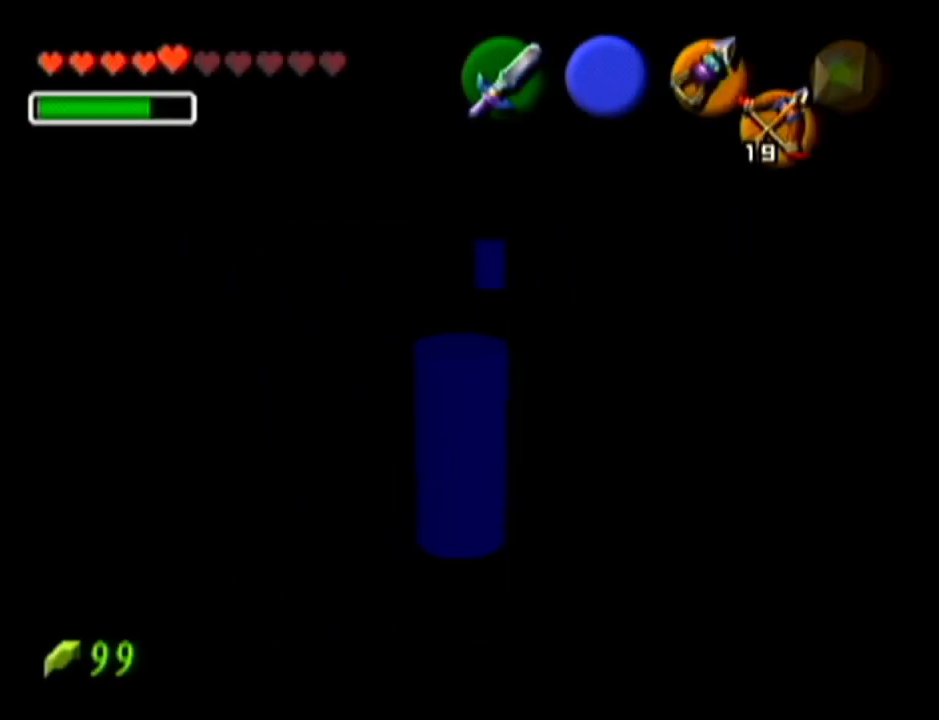
{"buttons": [], "left_stick": "center", "events": []}
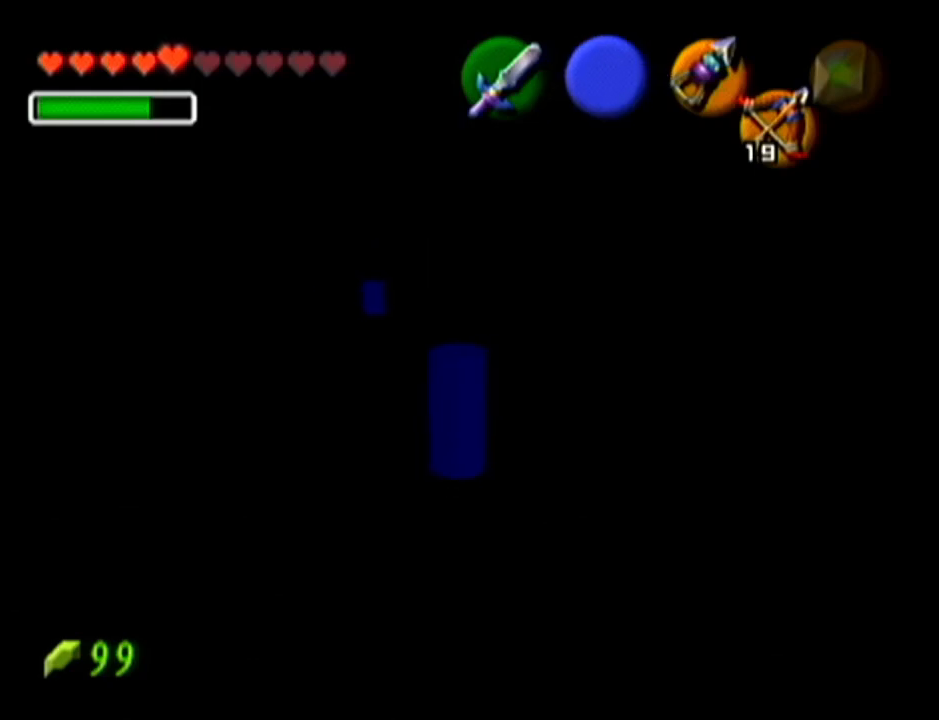
{"buttons": [], "left_stick": "center", "events": [[201, "Z", "down"], [418, "Z", "up"]]}
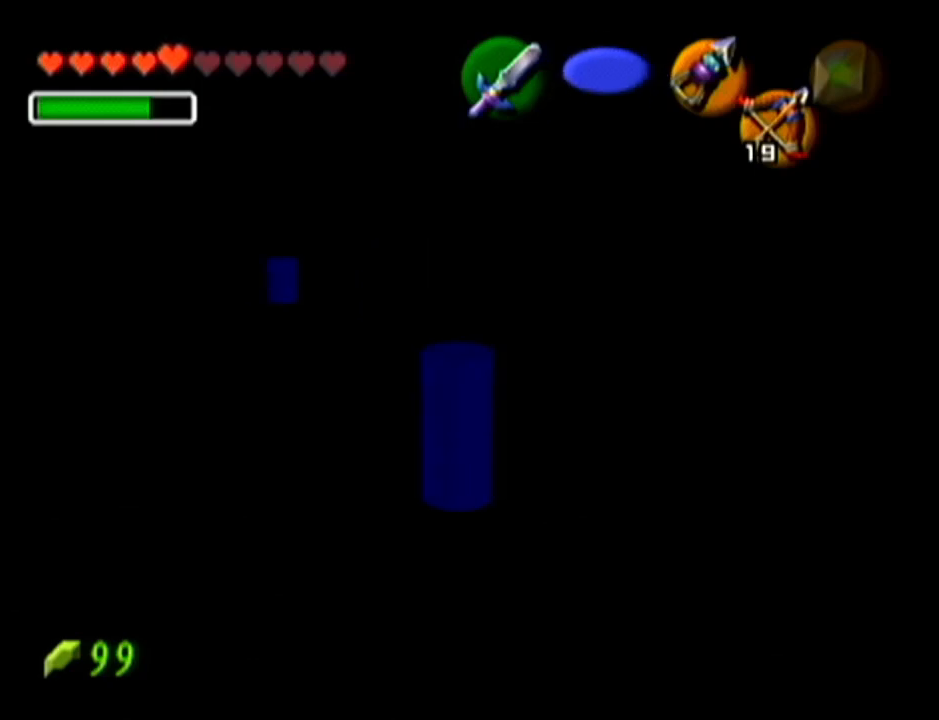
{"buttons": ["Z"], "left_stick": "center", "events": [[284, "Z", "down"]]}
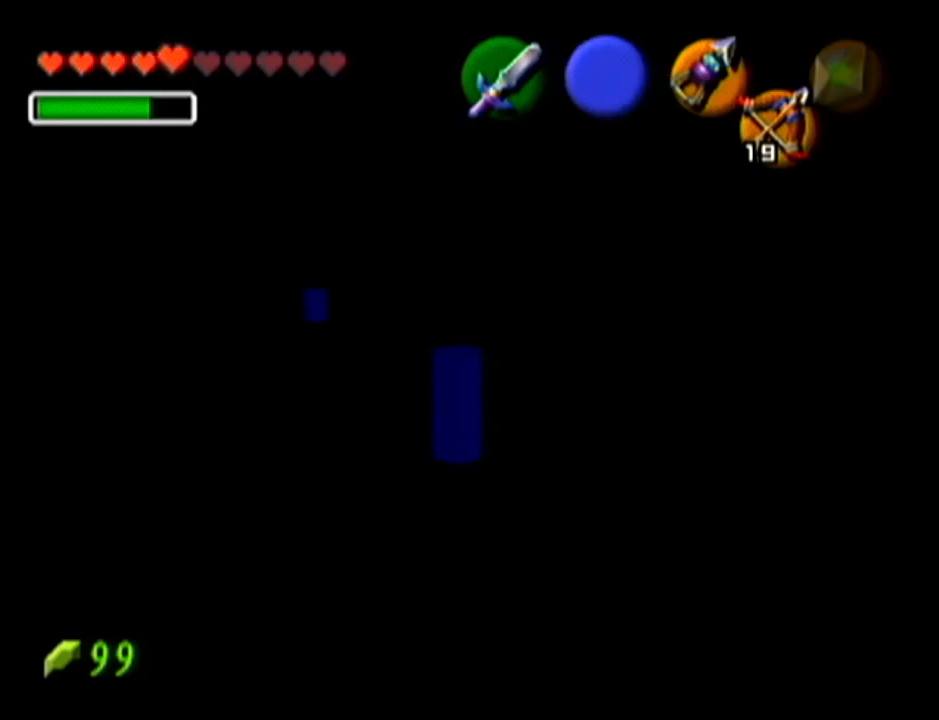
{"buttons": ["Z"], "left_stick": "up", "events": [[334, "left_stick", "up"]]}
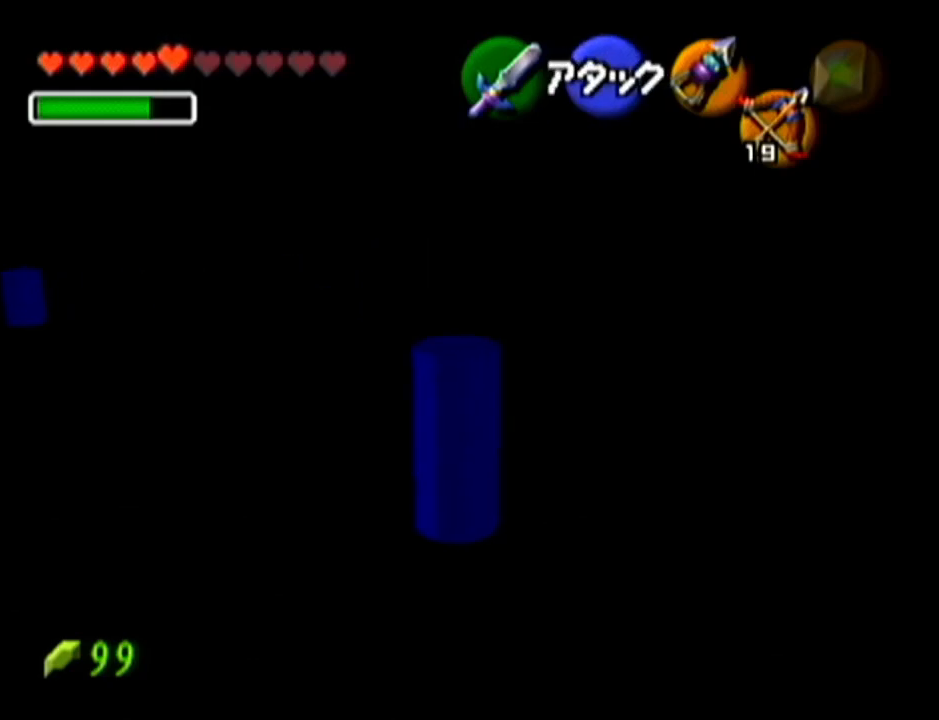
{"buttons": ["Z"], "left_stick": "up", "events": []}
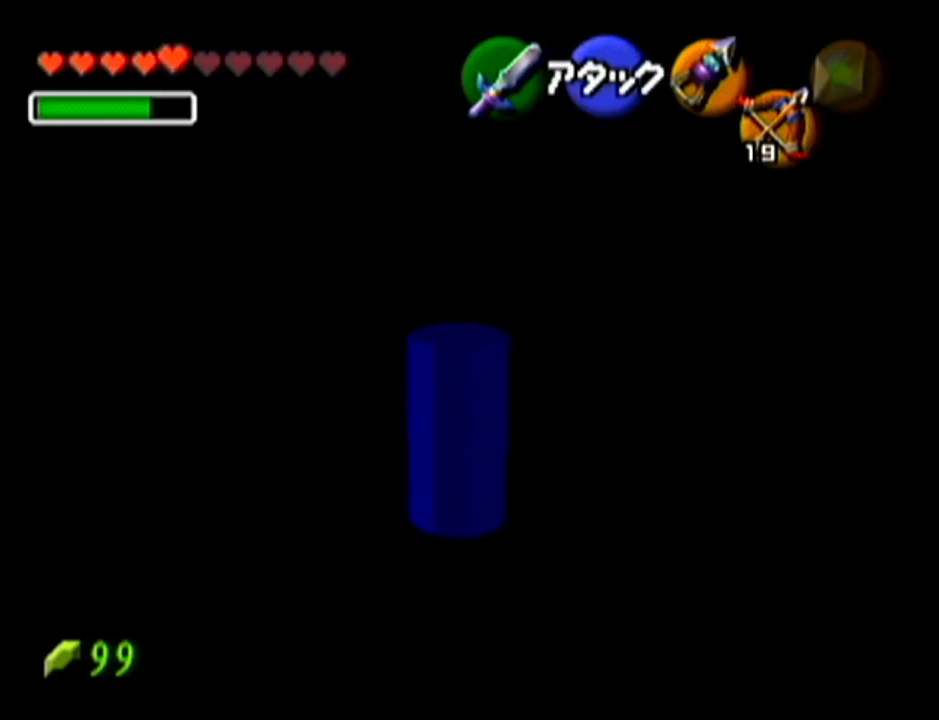
{"buttons": ["Z"], "left_stick": "up", "events": []}
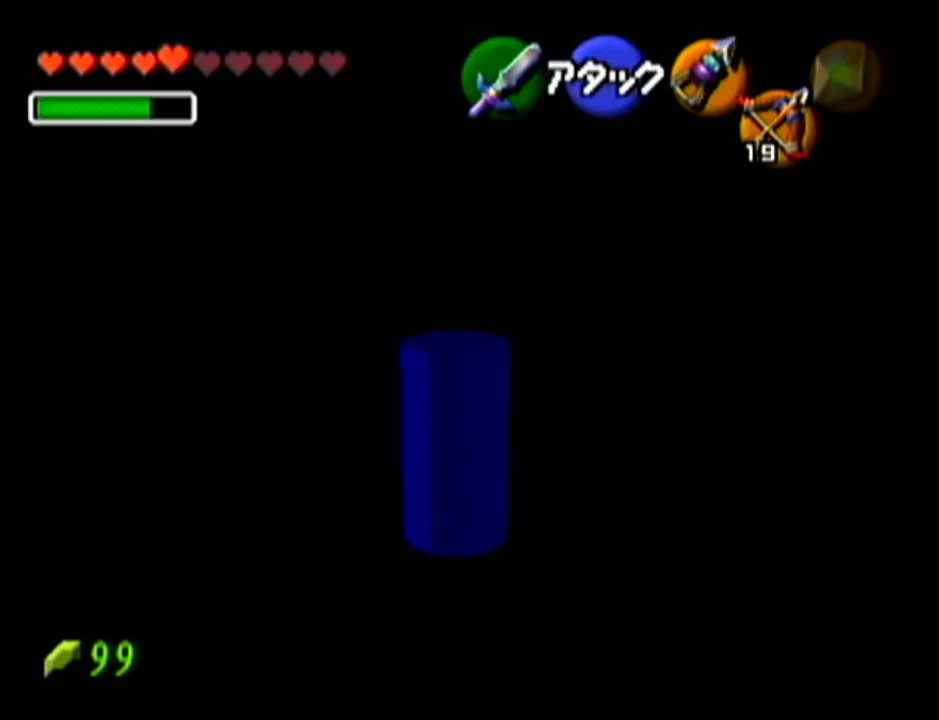
{"buttons": ["Z"], "left_stick": "up", "events": []}
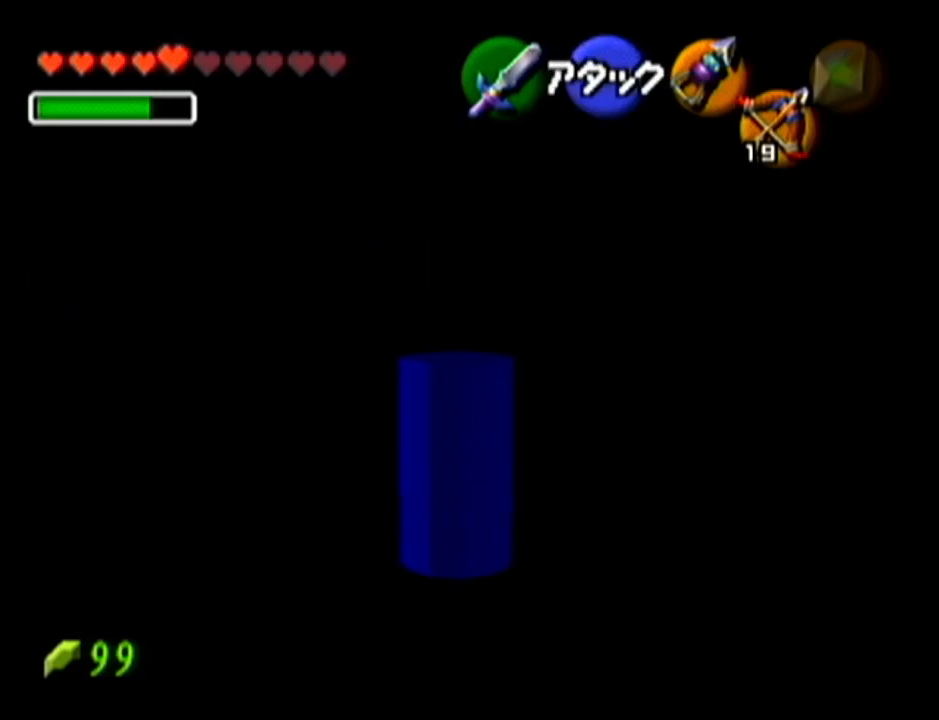
{"buttons": ["Z"], "left_stick": "up", "events": []}
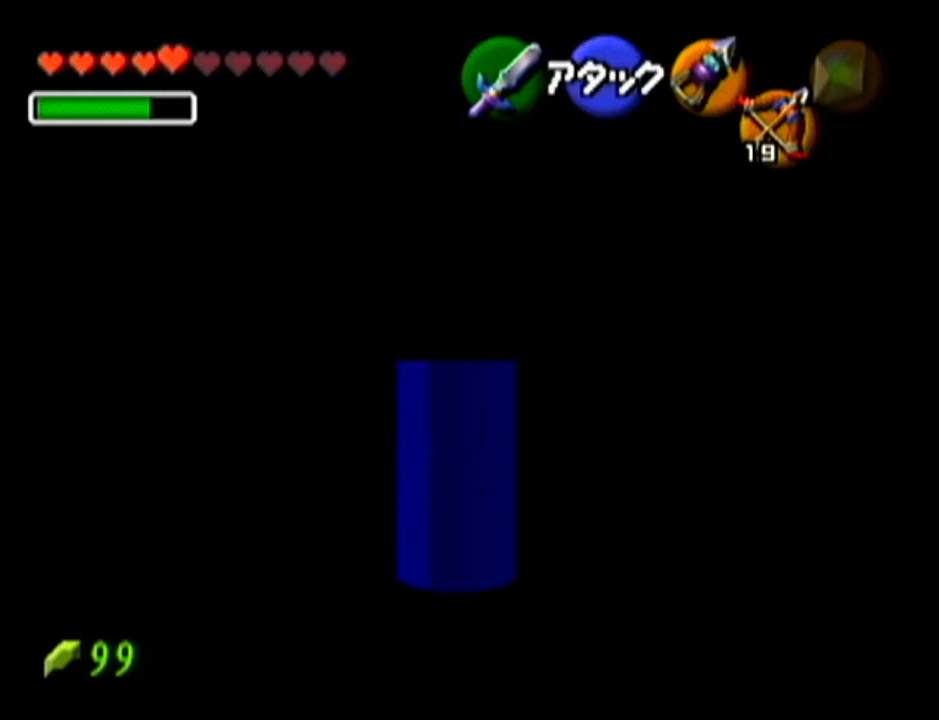
{"buttons": ["Z"], "left_stick": "up", "events": []}
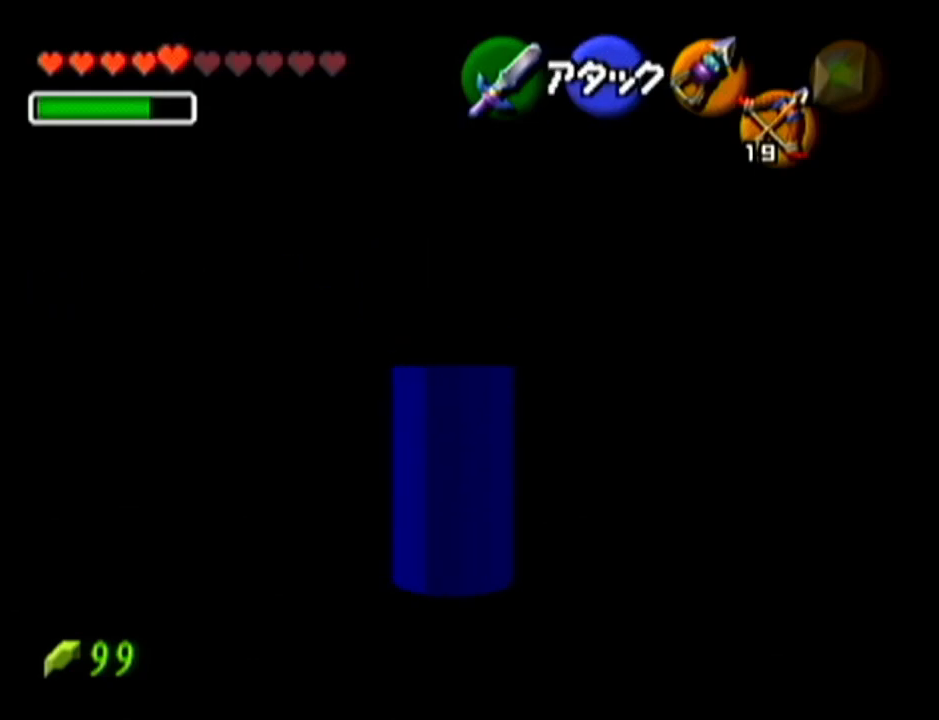
{"buttons": ["Z"], "left_stick": "center", "events": [[283, "left_stick", "center"]]}
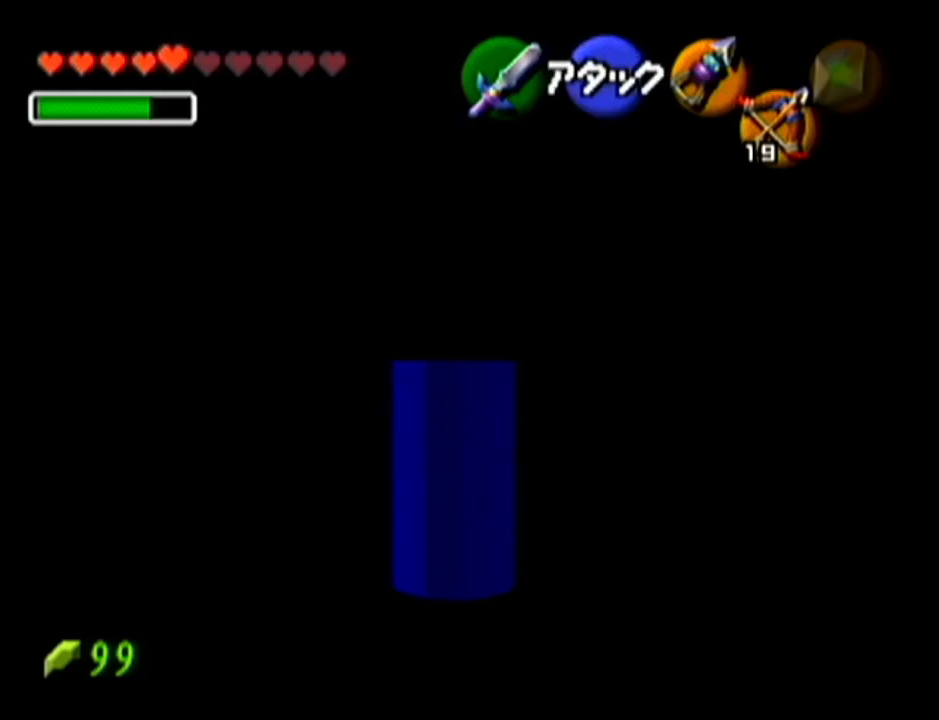
{"buttons": ["Z"], "left_stick": "center", "events": [[84, "Z", "up"], [301, "left_stick", "up-left"], [434, "left_stick", "center"], [451, "Z", "down"]]}
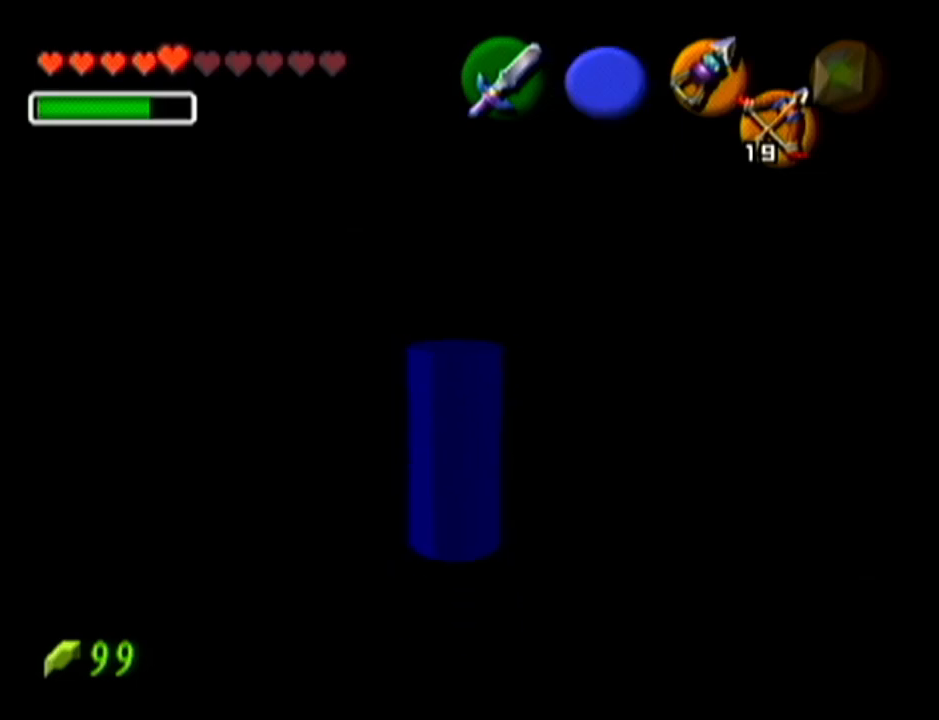
{"buttons": ["Z"], "left_stick": "center", "events": []}
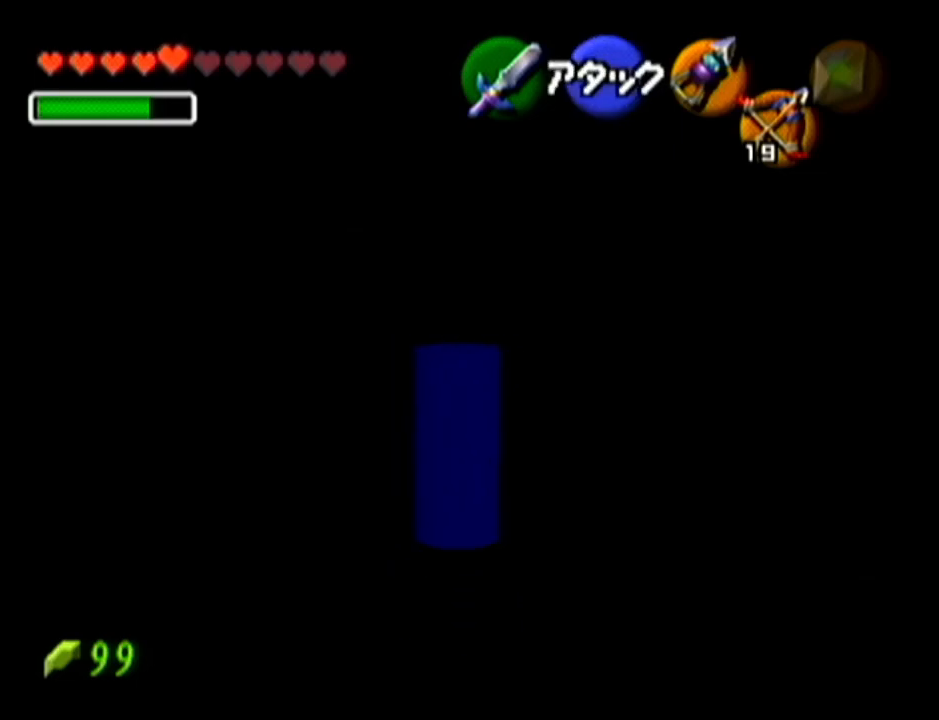
{"buttons": ["Z"], "left_stick": "up", "events": [[167, "left_stick", "up"]]}
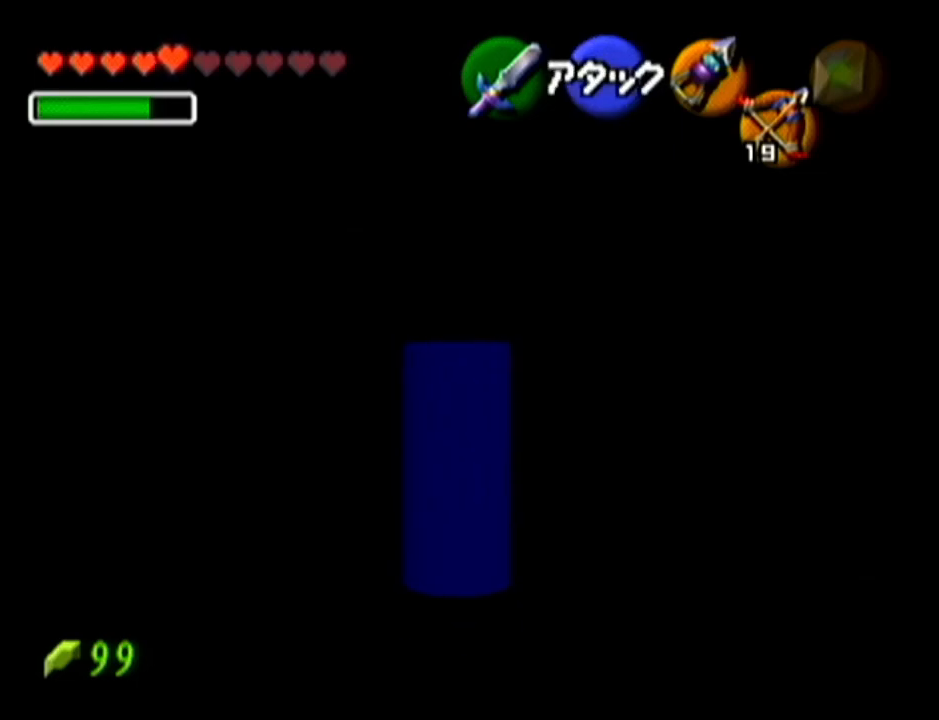
{"buttons": ["Z"], "left_stick": "up", "events": []}
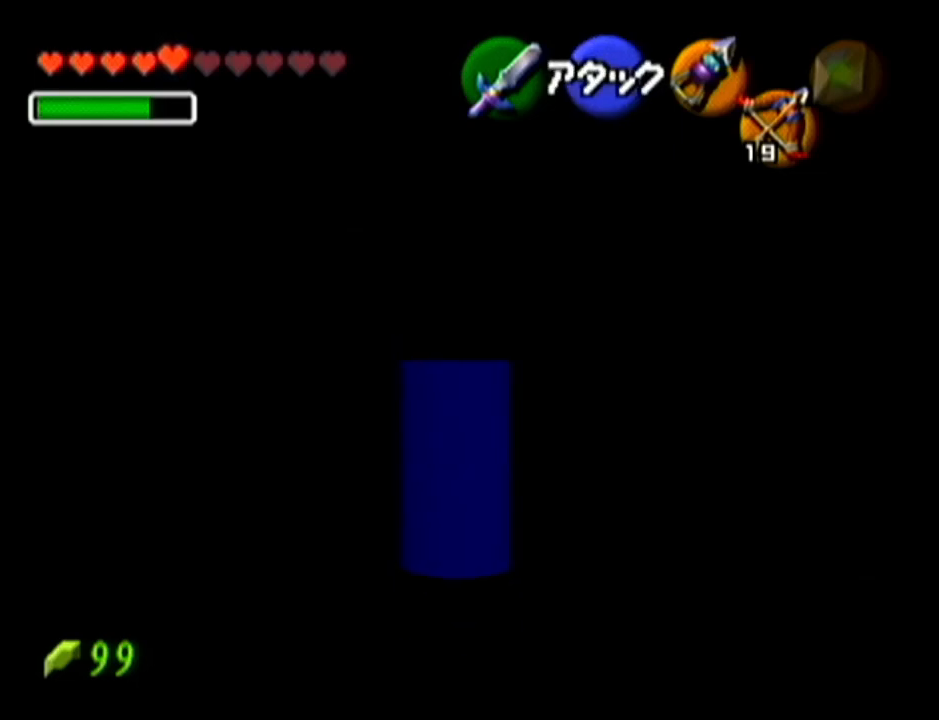
{"buttons": [], "left_stick": "center", "events": [[234, "left_stick", "center"], [467, "Z", "up"]]}
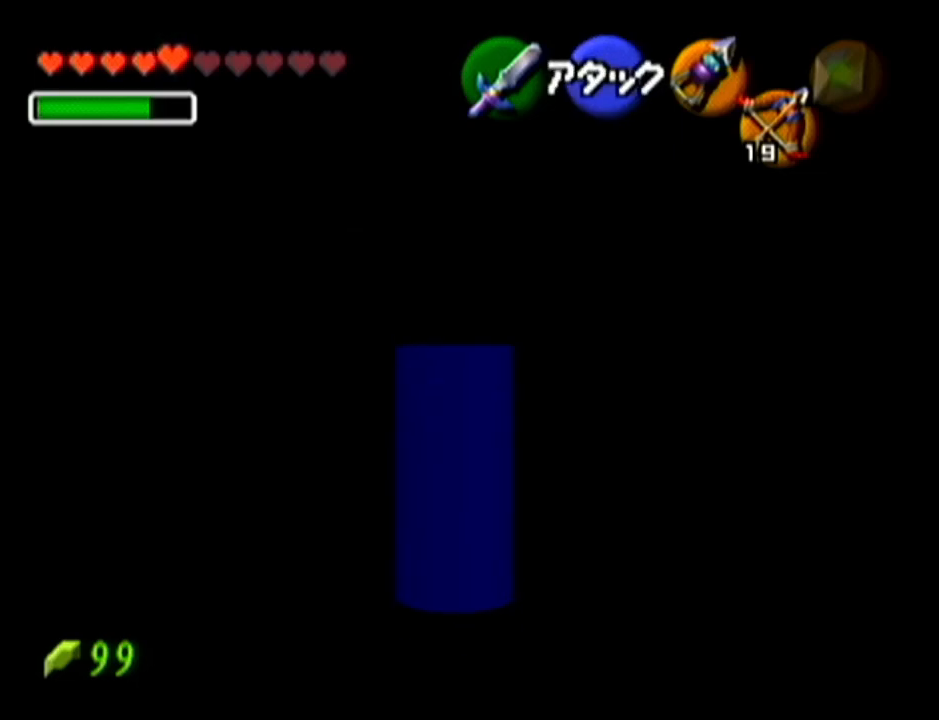
{"buttons": ["Z"], "left_stick": "center", "events": [[117, "left_stick", "up-left"], [300, "left_stick", "center"], [333, "Z", "down"]]}
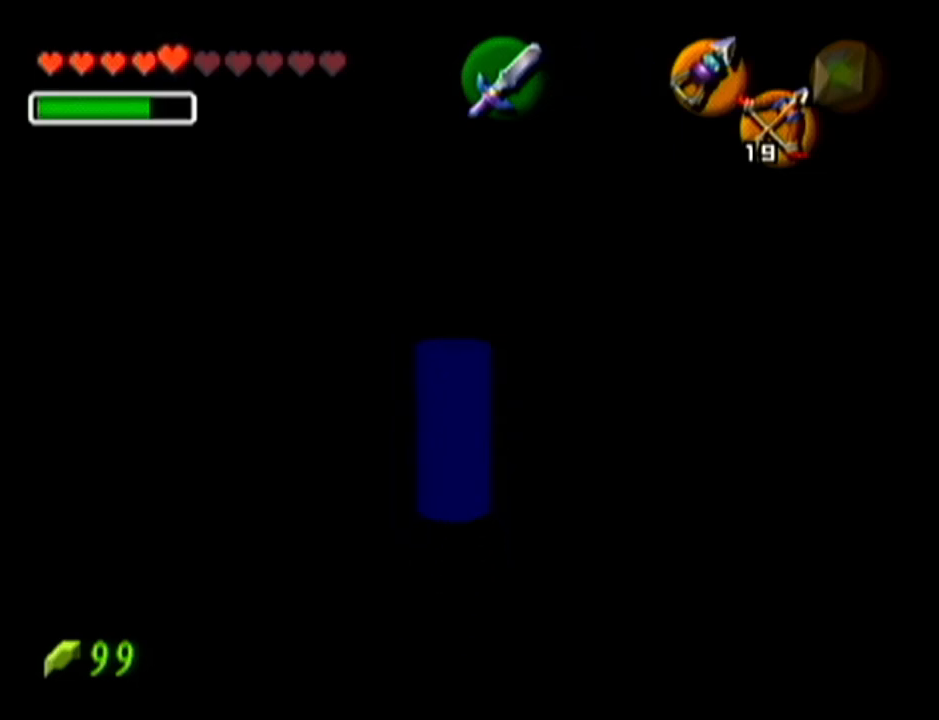
{"buttons": ["Z"], "left_stick": "up", "events": [[401, "left_stick", "up"]]}
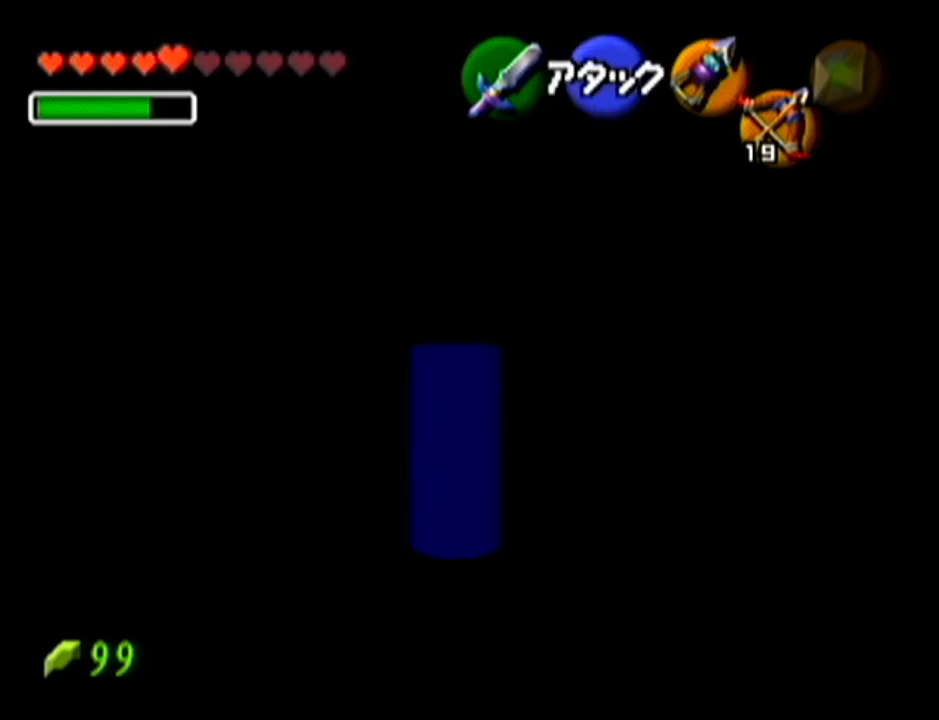
{"buttons": ["Z"], "left_stick": "up", "events": []}
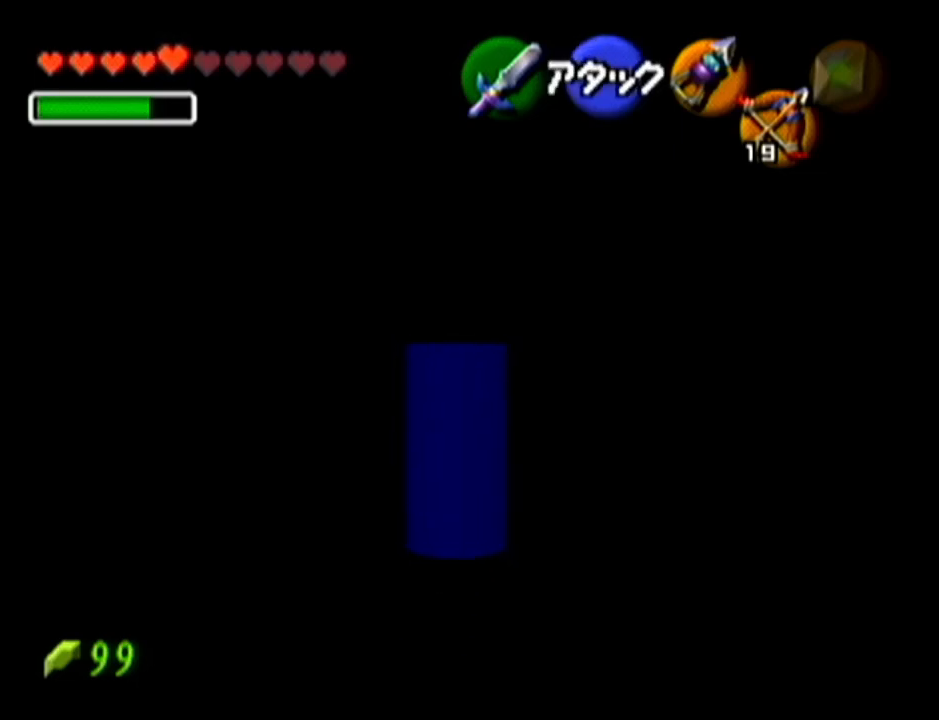
{"buttons": ["Z"], "left_stick": "up", "events": []}
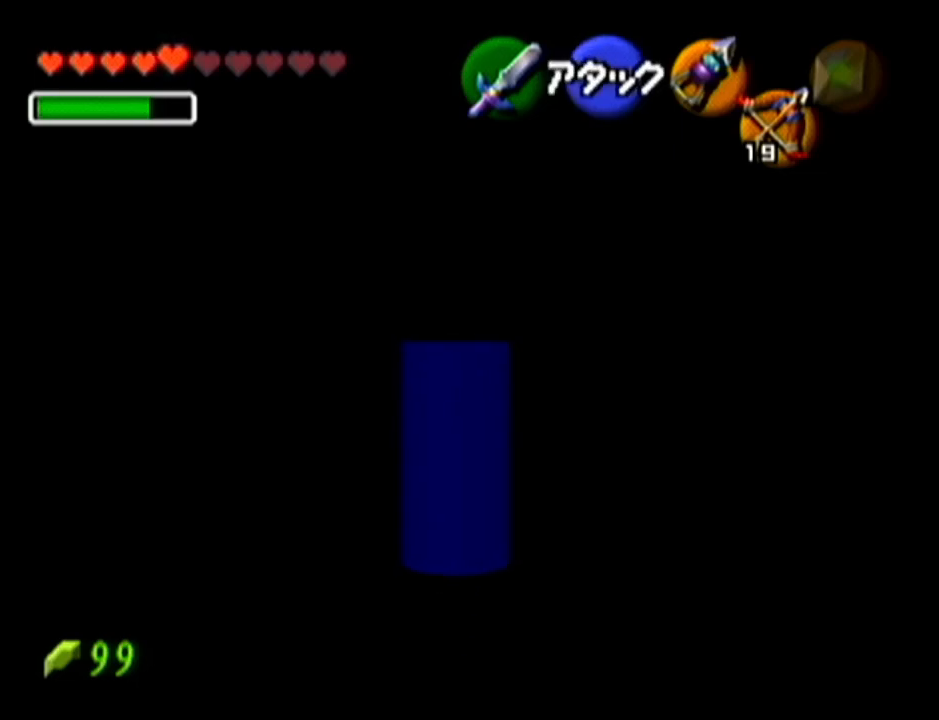
{"buttons": ["Z"], "left_stick": "center", "events": [[300, "left_stick", "center"]]}
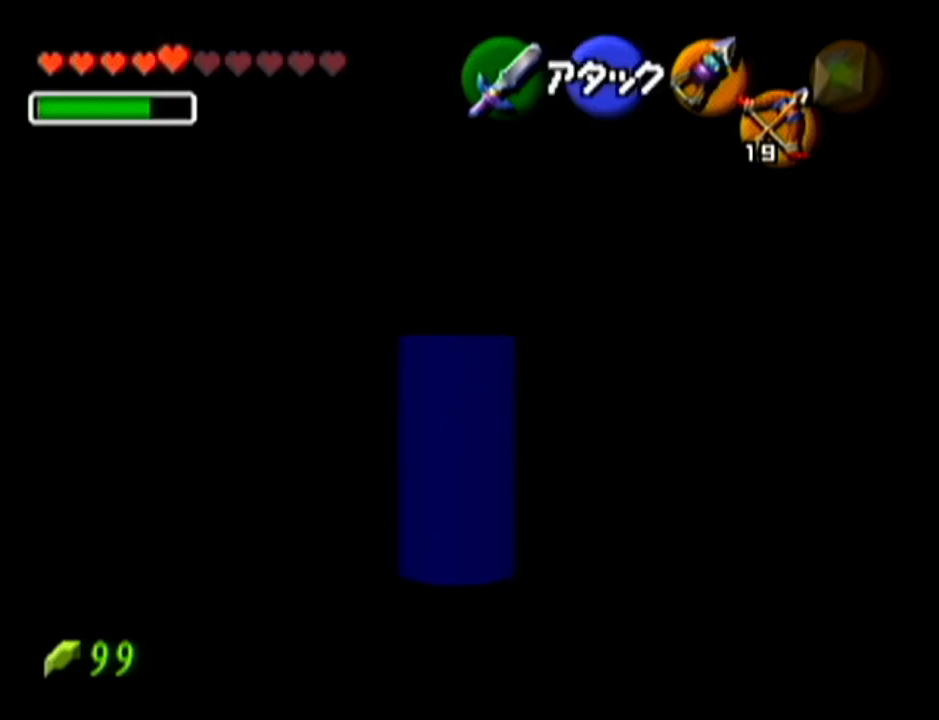
{"buttons": [], "left_stick": "up-left", "events": [[134, "Z", "up"], [367, "left_stick", "up-left"]]}
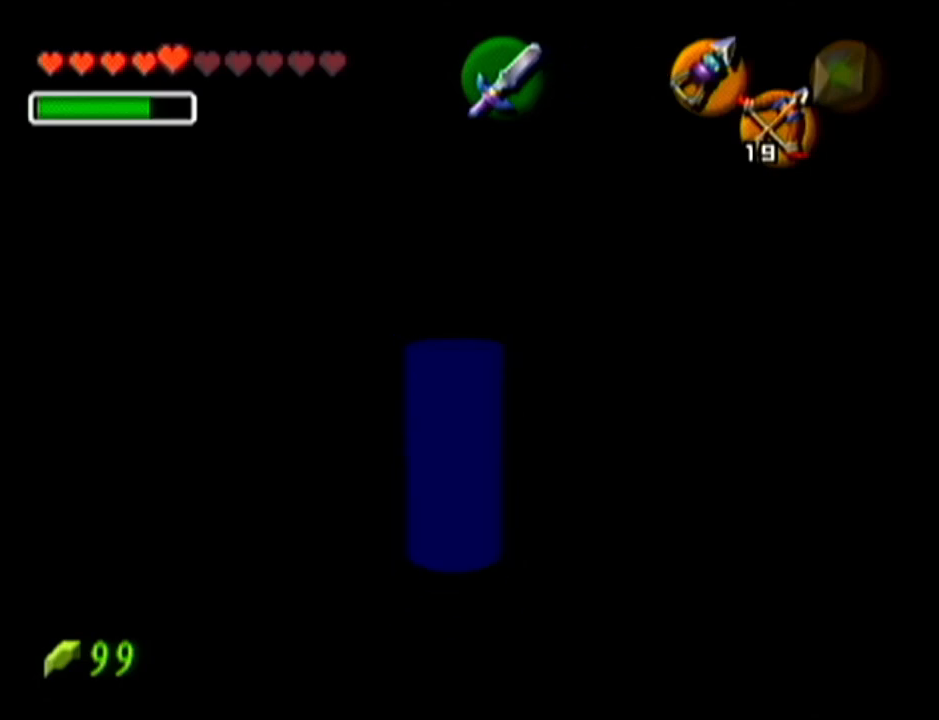
{"buttons": ["Z"], "left_stick": "center", "events": [[50, "left_stick", "center"], [83, "Z", "down"]]}